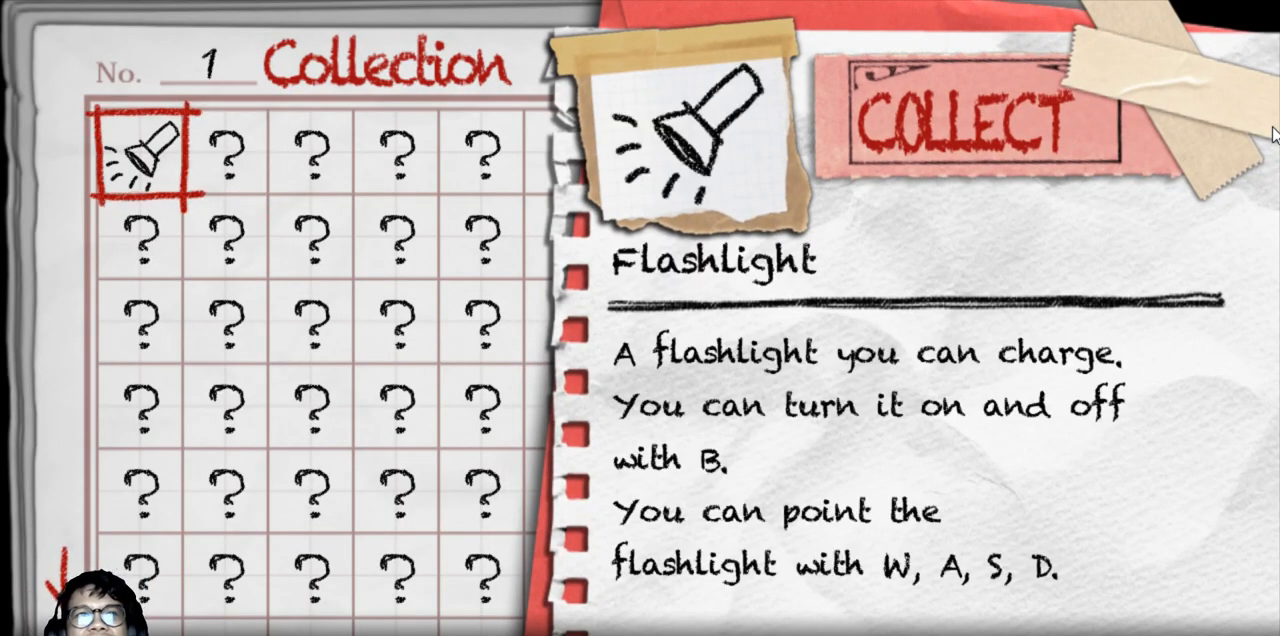
Gameplay with keyboard; each line is a JSON object with the keys held at the frame after it. "events" lists presses ("down") and releases ("up") of "down", "left", "right", "up" and "z" between this image and that frame as [ms after this image, input, new state], when the widget could be followed in between. No other keys are recorded. Mouse input is not recorded. Not read: c x.
{"keys": [], "events": []}
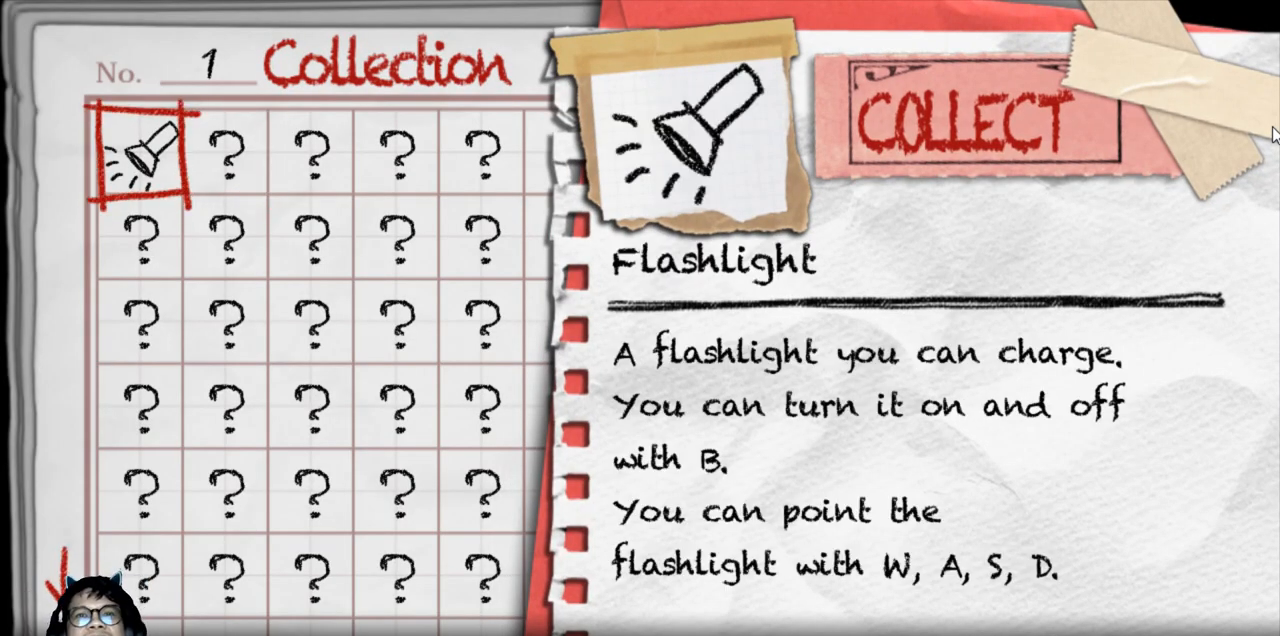
{"keys": [], "events": []}
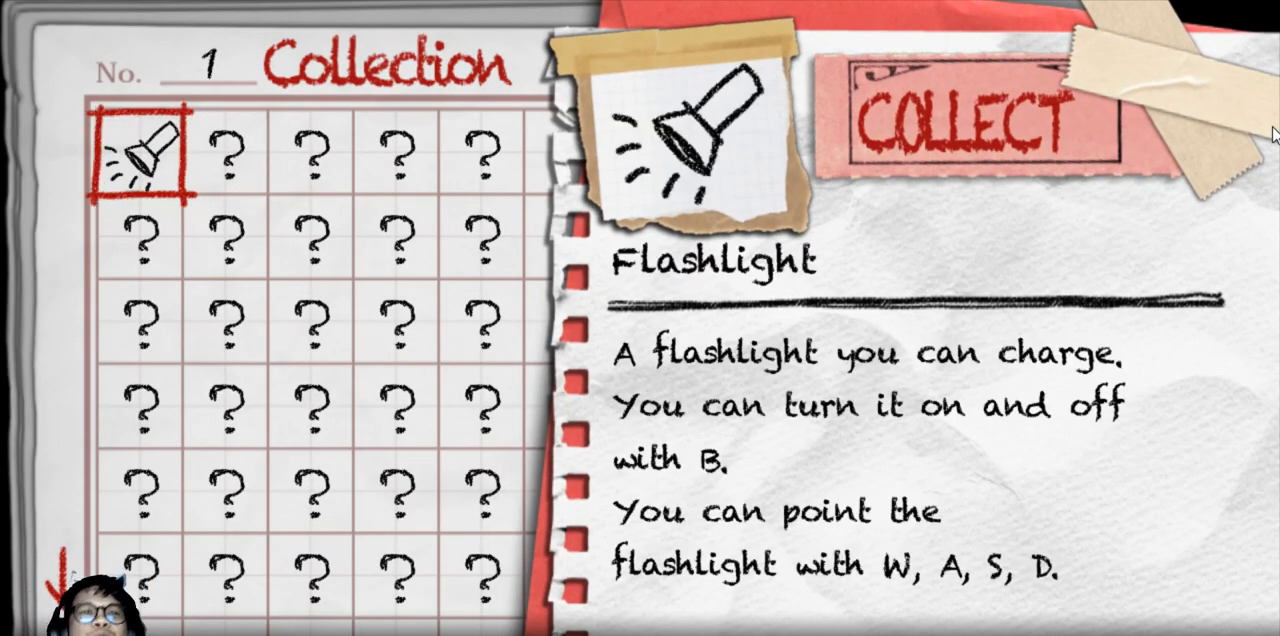
{"keys": [], "events": []}
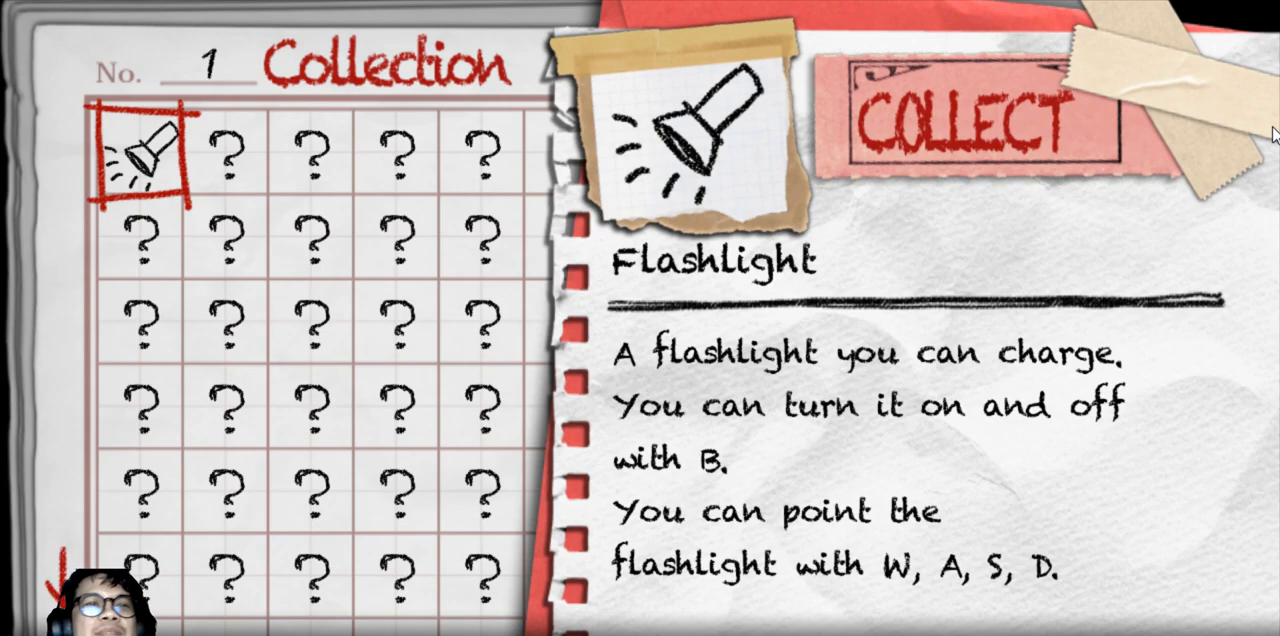
{"keys": ["down"], "events": [[433, "down", "down"]]}
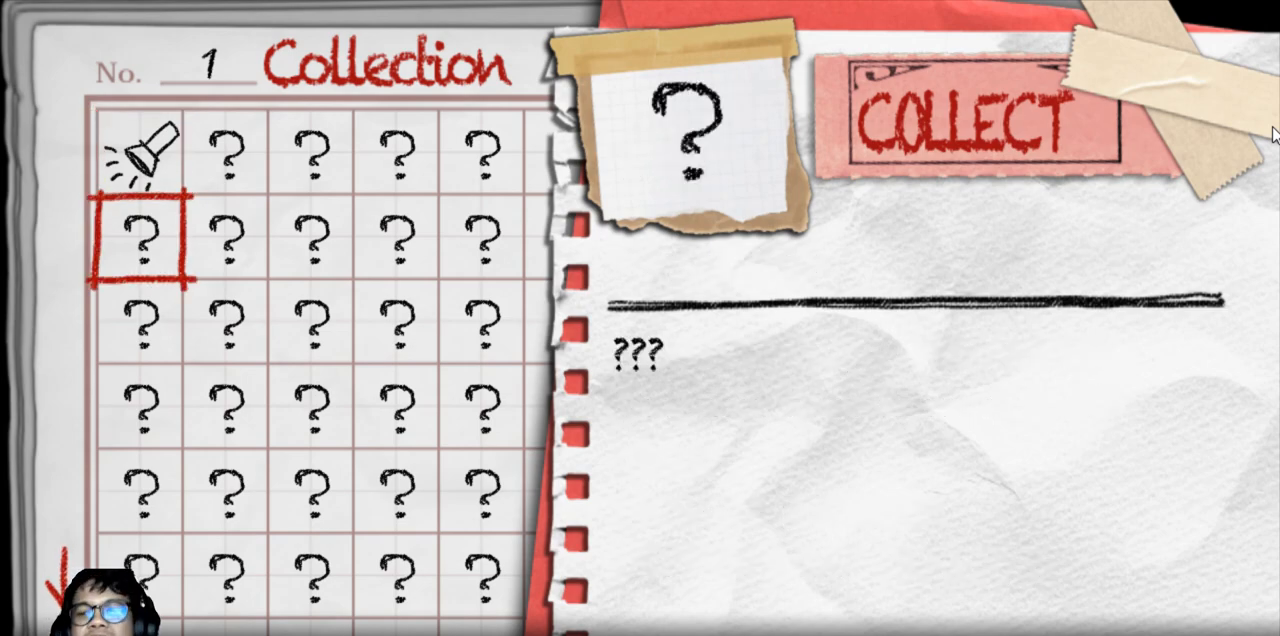
{"keys": ["down"], "events": []}
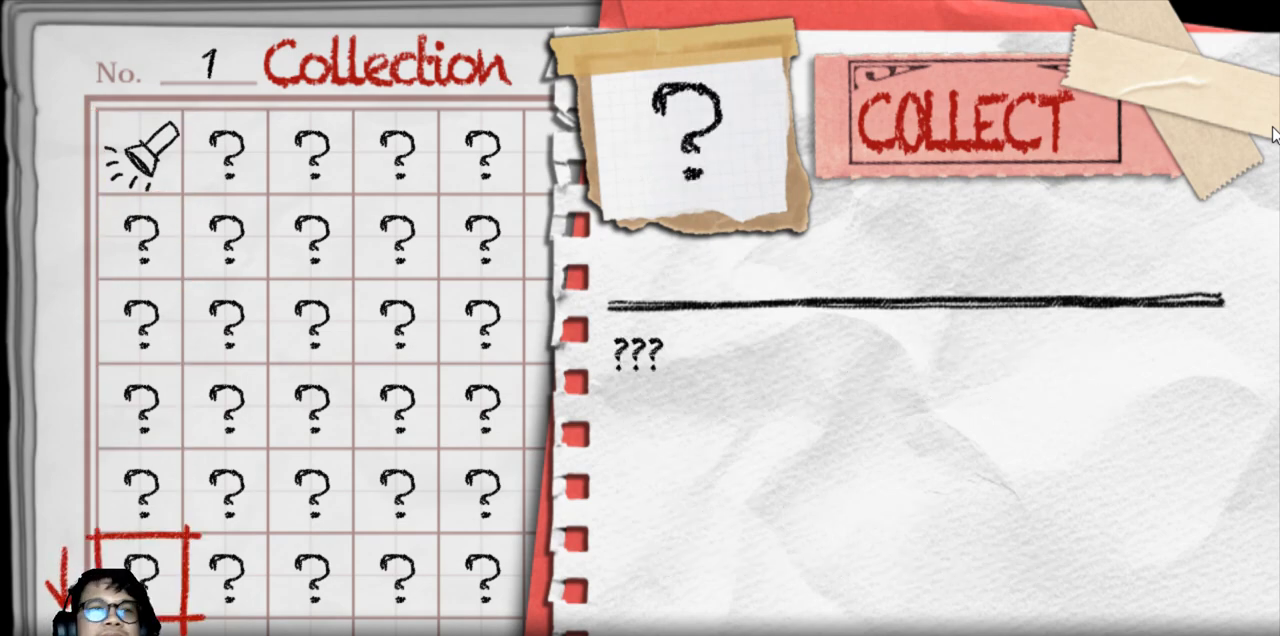
{"keys": [], "events": [[350, "down", "up"]]}
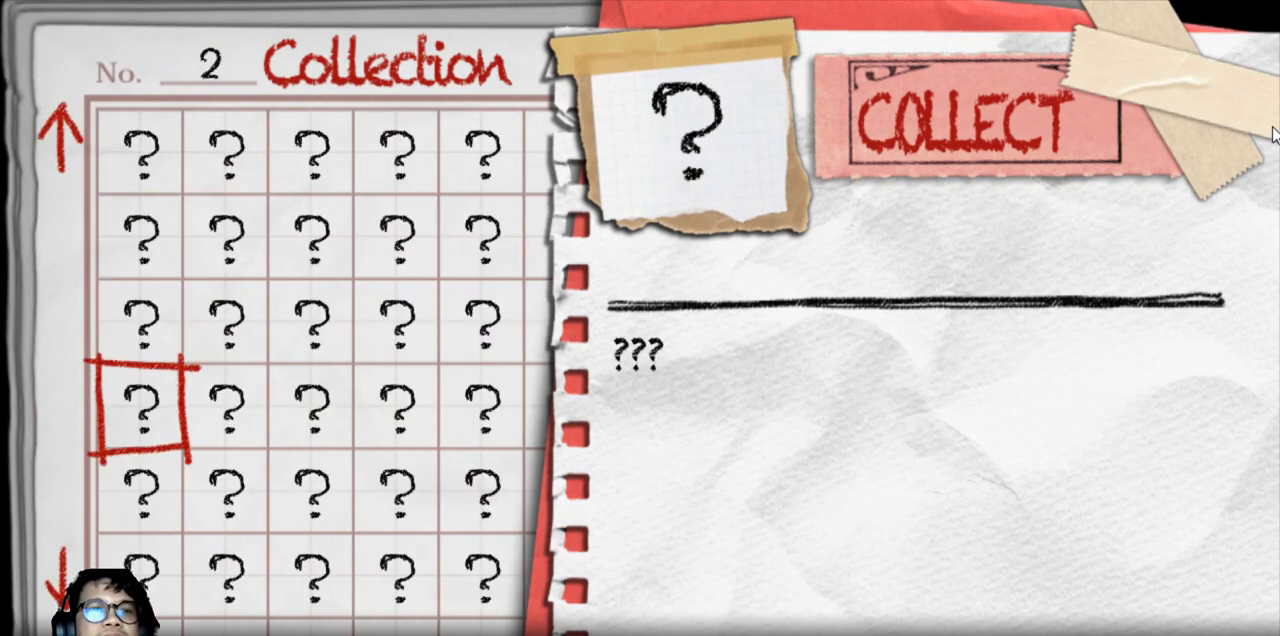
{"keys": [], "events": []}
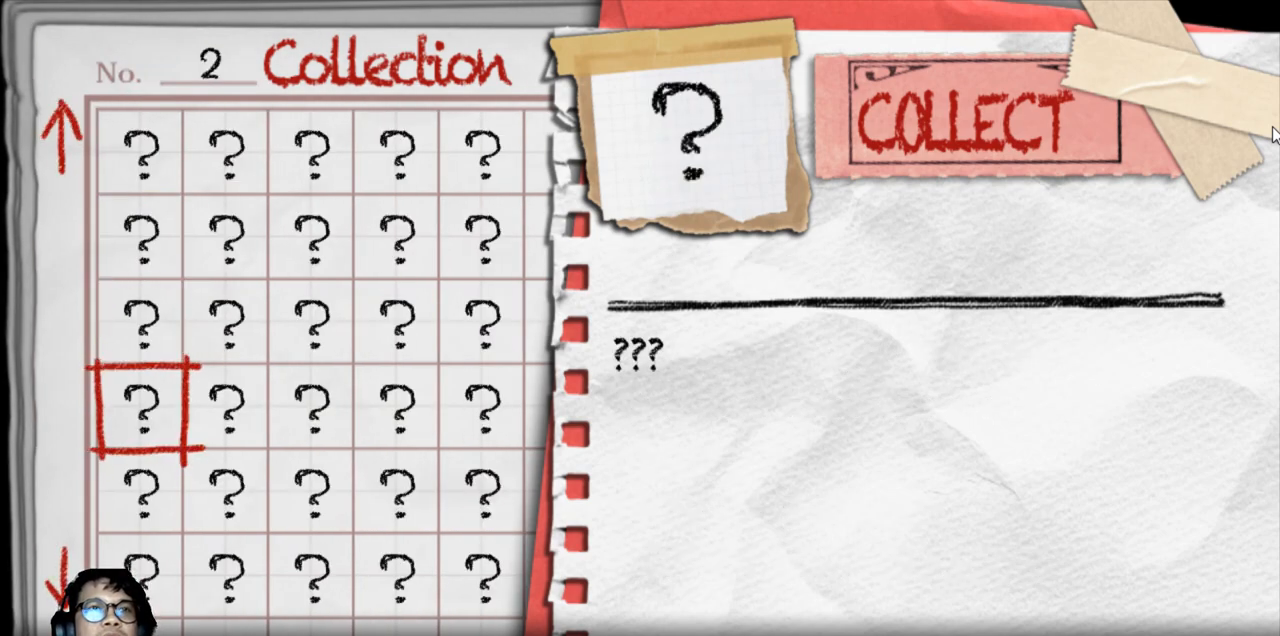
{"keys": [], "events": [[67, "down", "down"], [150, "down", "up"], [250, "down", "down"], [283, "down", "up"], [383, "down", "down"], [433, "down", "up"]]}
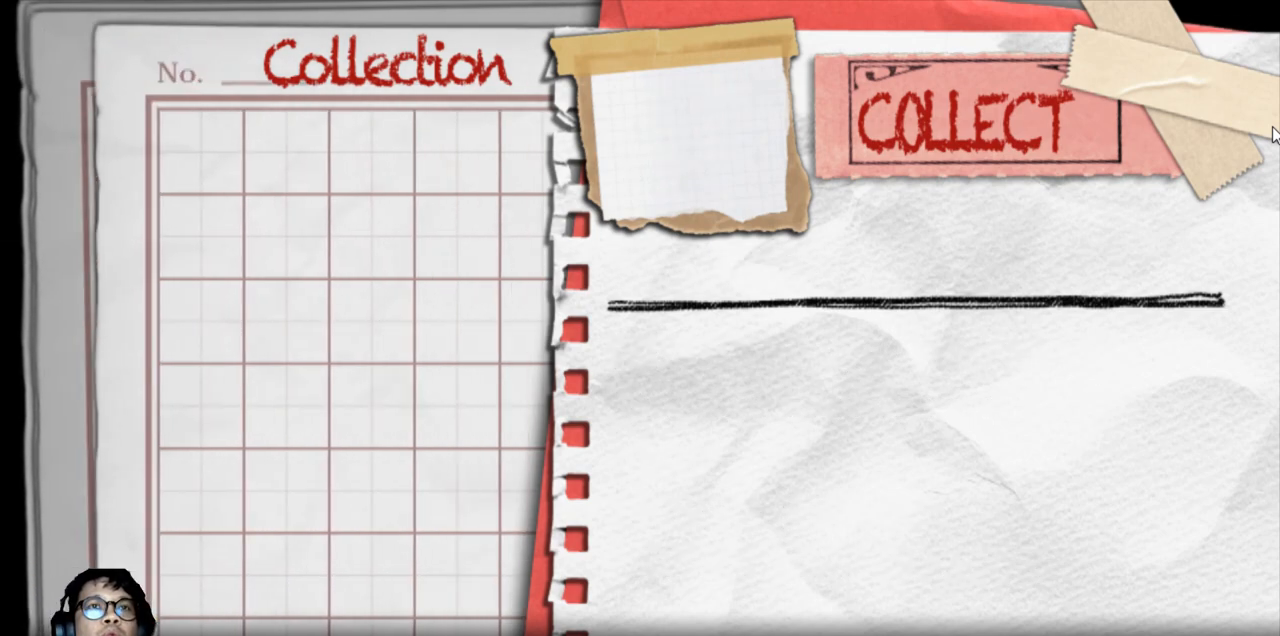
{"keys": ["down"], "events": [[17, "down", "down"], [117, "down", "up"], [417, "down", "down"]]}
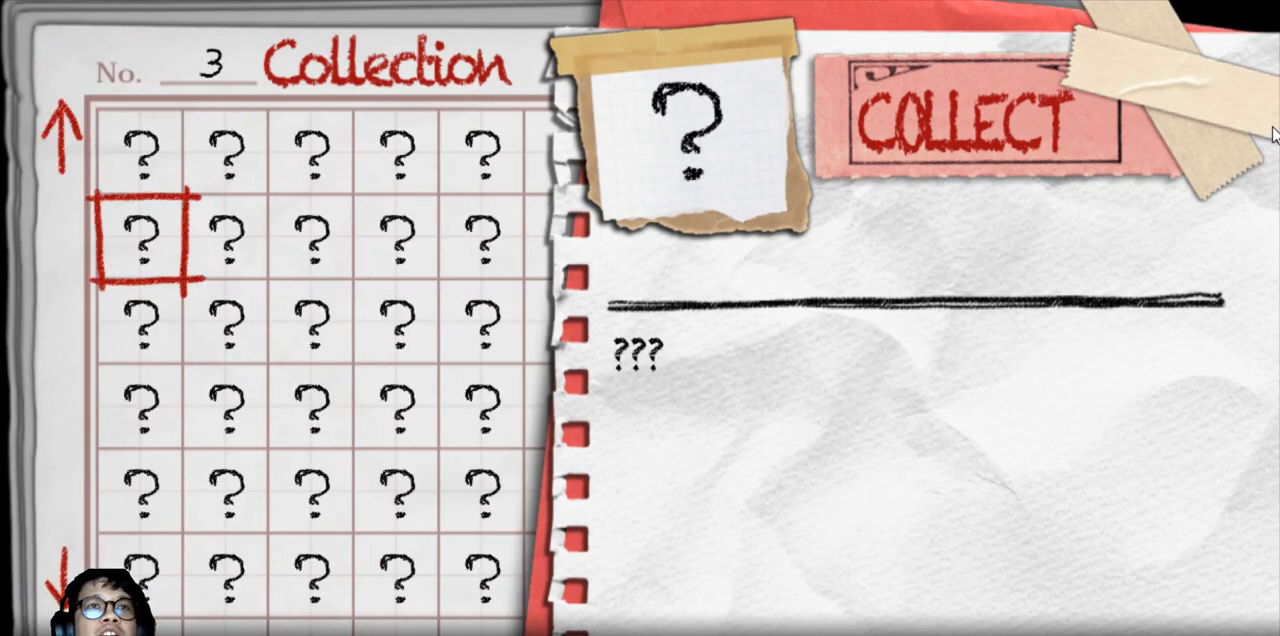
{"keys": ["down"], "events": [[17, "down", "up"], [67, "down", "down"], [150, "down", "up"], [250, "down", "down"], [283, "down", "up"], [383, "down", "down"], [417, "down", "up"], [467, "down", "down"]]}
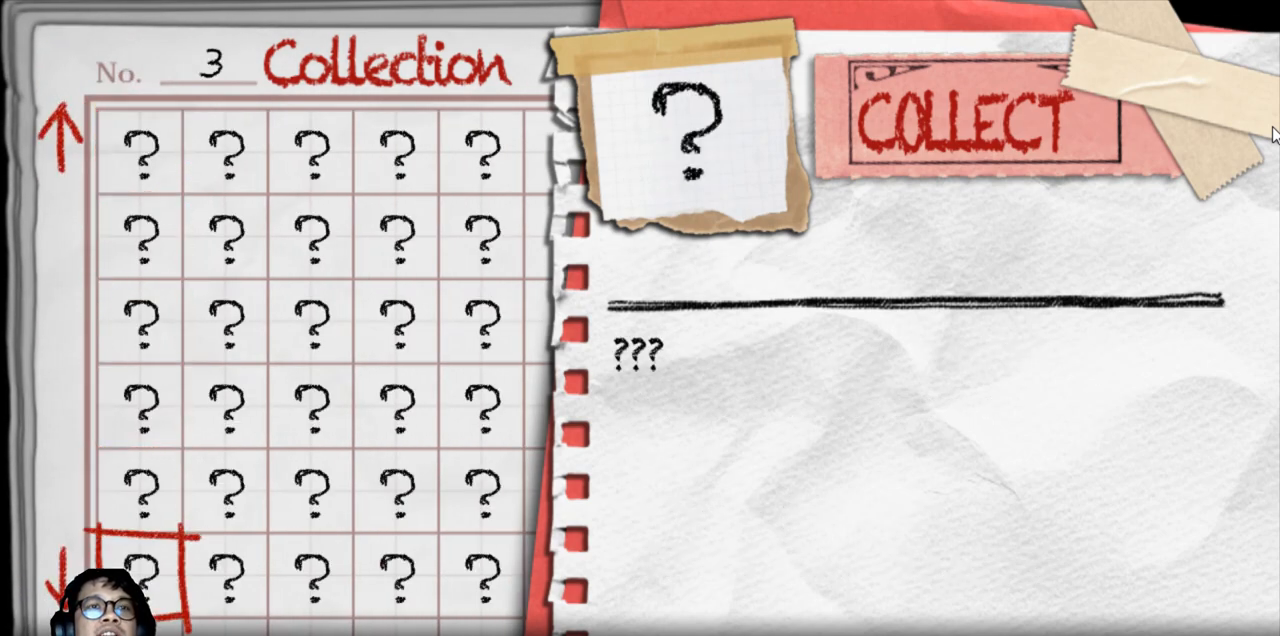
{"keys": [], "events": [[50, "down", "up"], [117, "down", "down"], [217, "down", "up"], [267, "down", "down"], [350, "down", "up"]]}
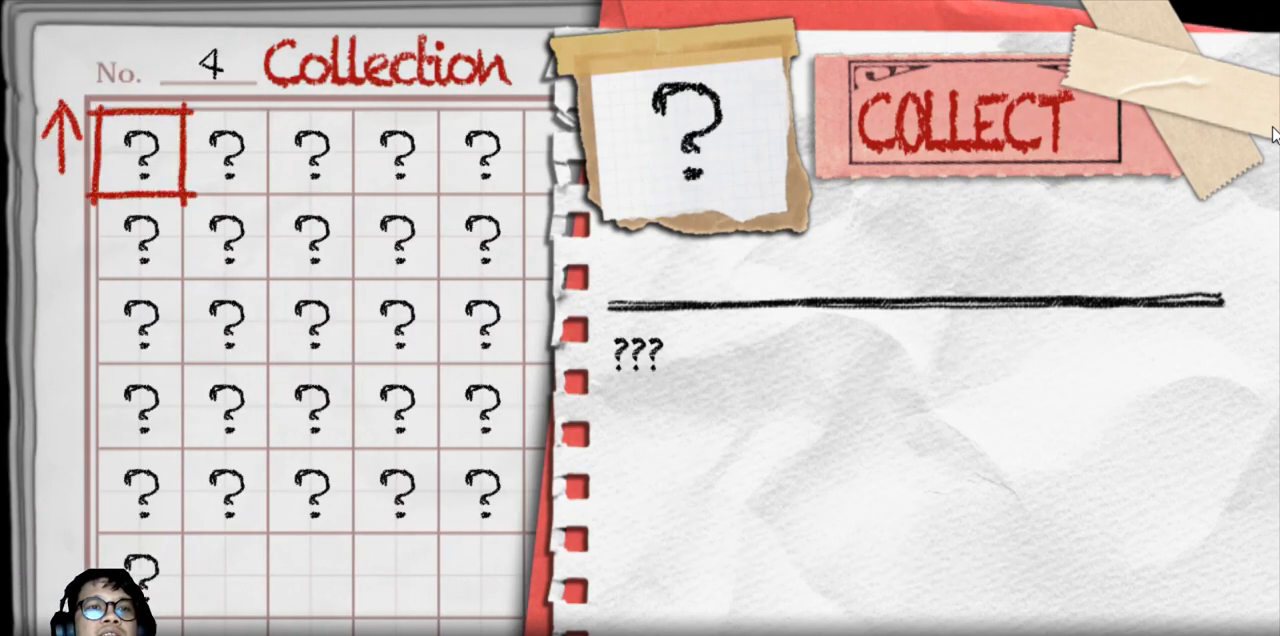
{"keys": [], "events": []}
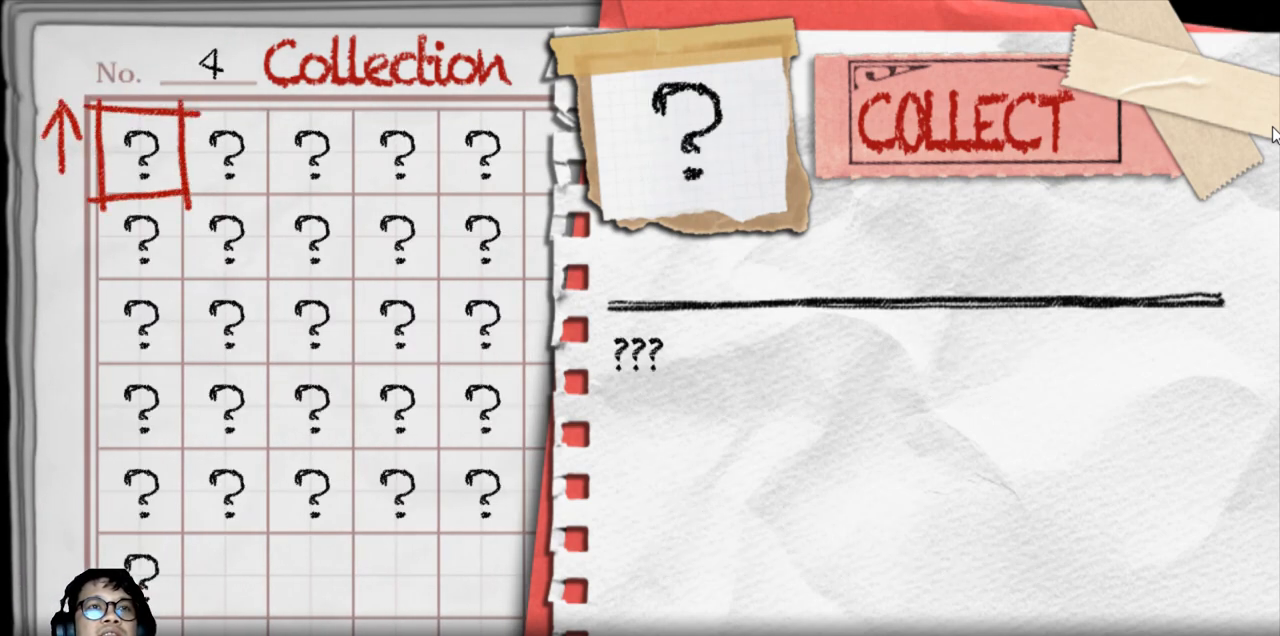
{"keys": [], "events": []}
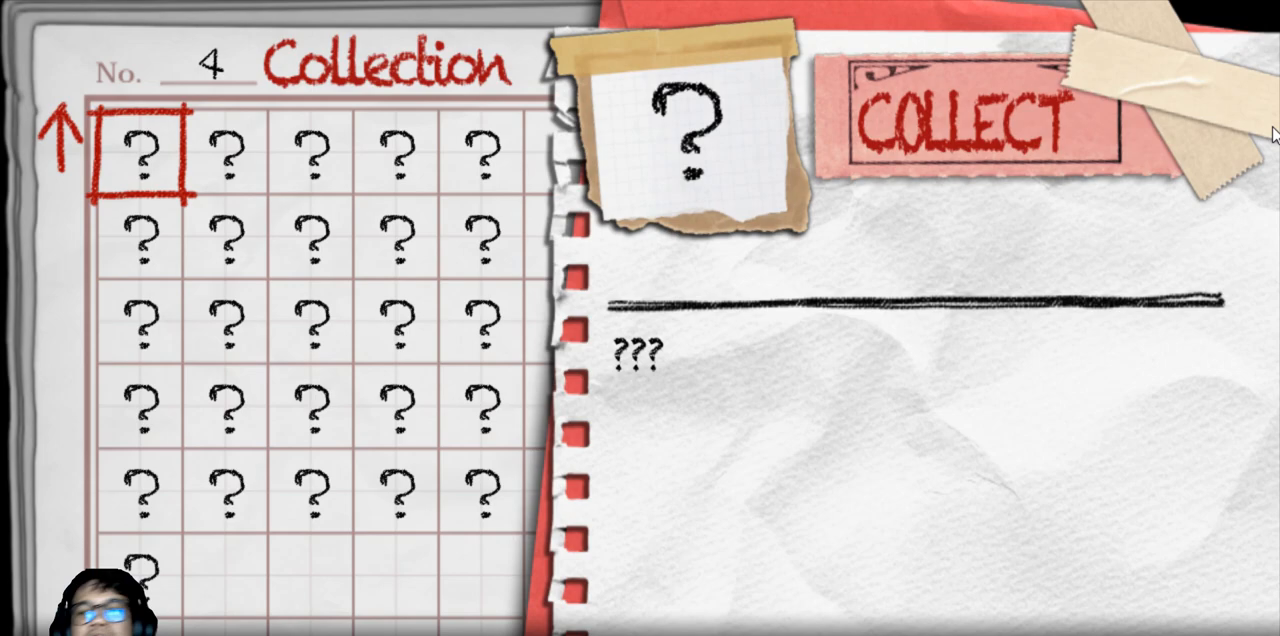
{"keys": [], "events": [[67, "up", "down"], [150, "up", "up"], [250, "up", "down"], [300, "up", "up"], [400, "up", "down"], [483, "up", "up"]]}
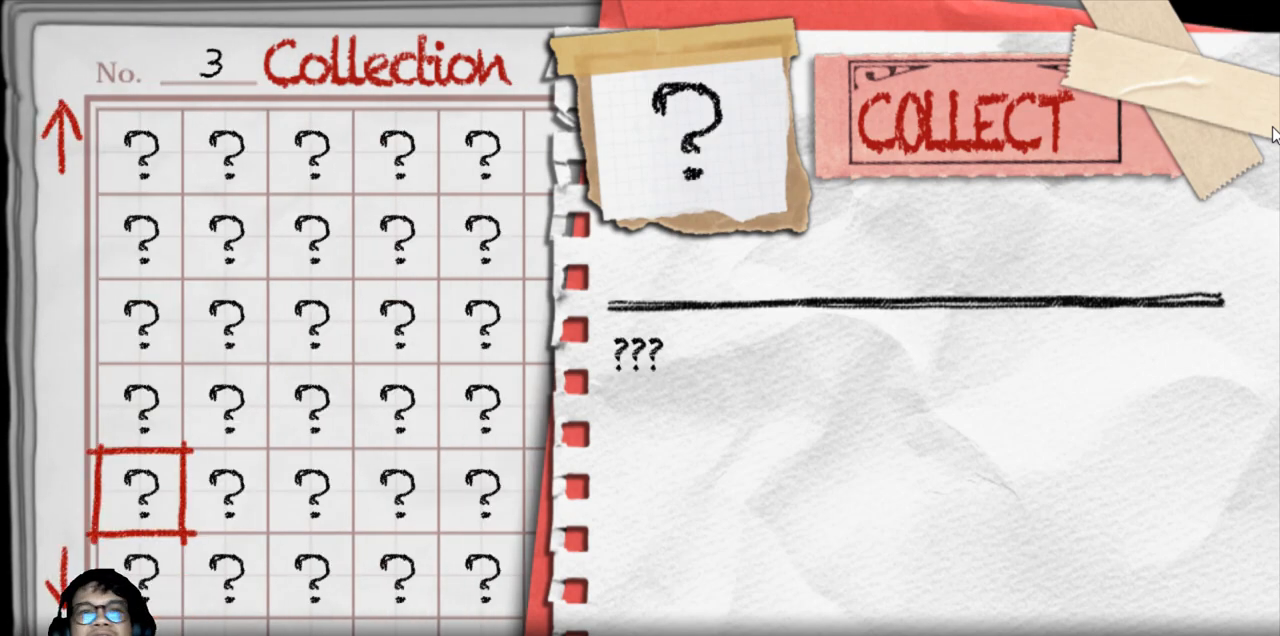
{"keys": [], "events": [[83, "up", "down"], [183, "up", "up"]]}
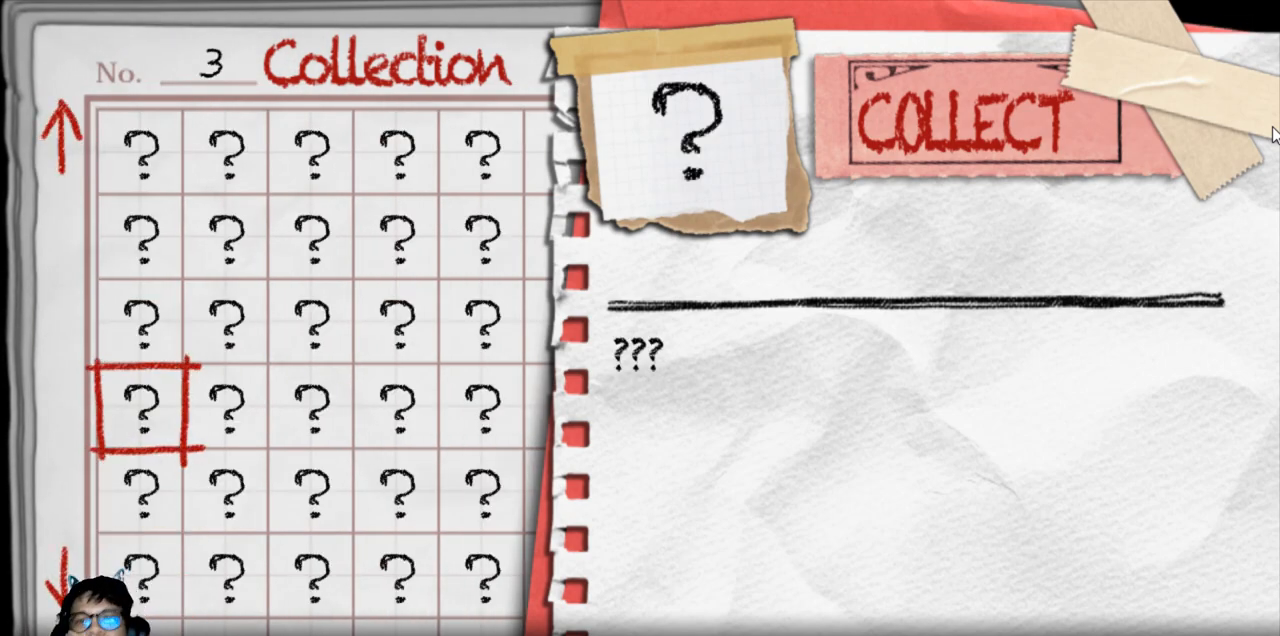
{"keys": [], "events": []}
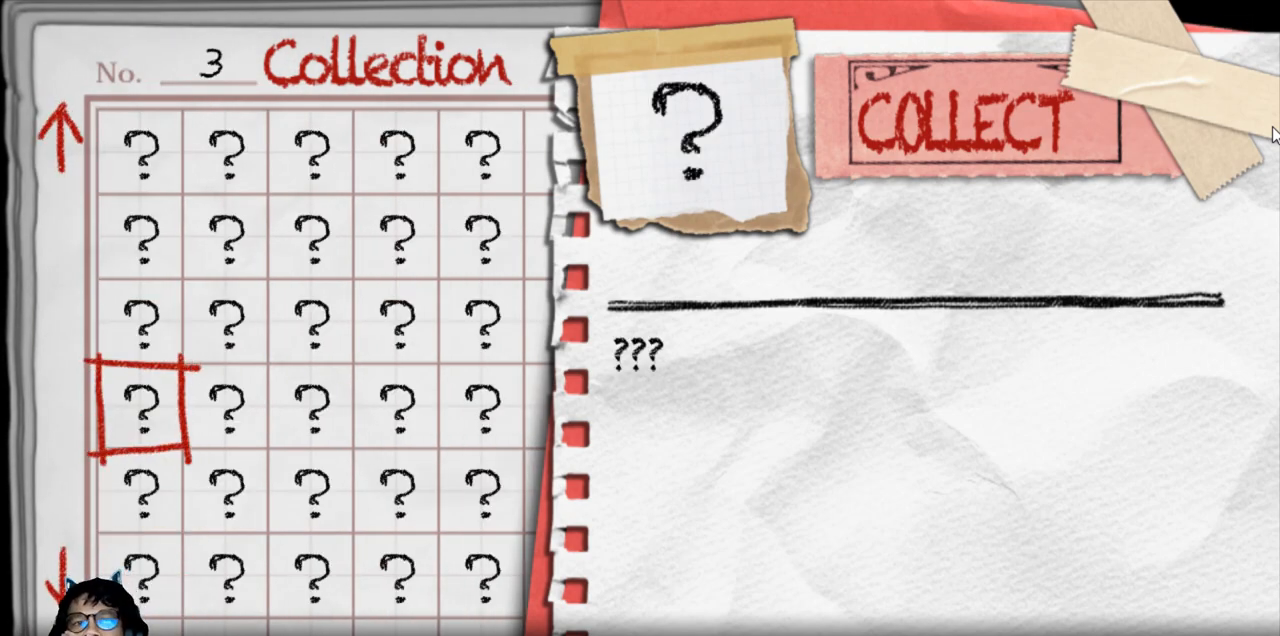
{"keys": ["up"], "events": [[217, "up", "down"], [317, "up", "up"], [450, "up", "down"]]}
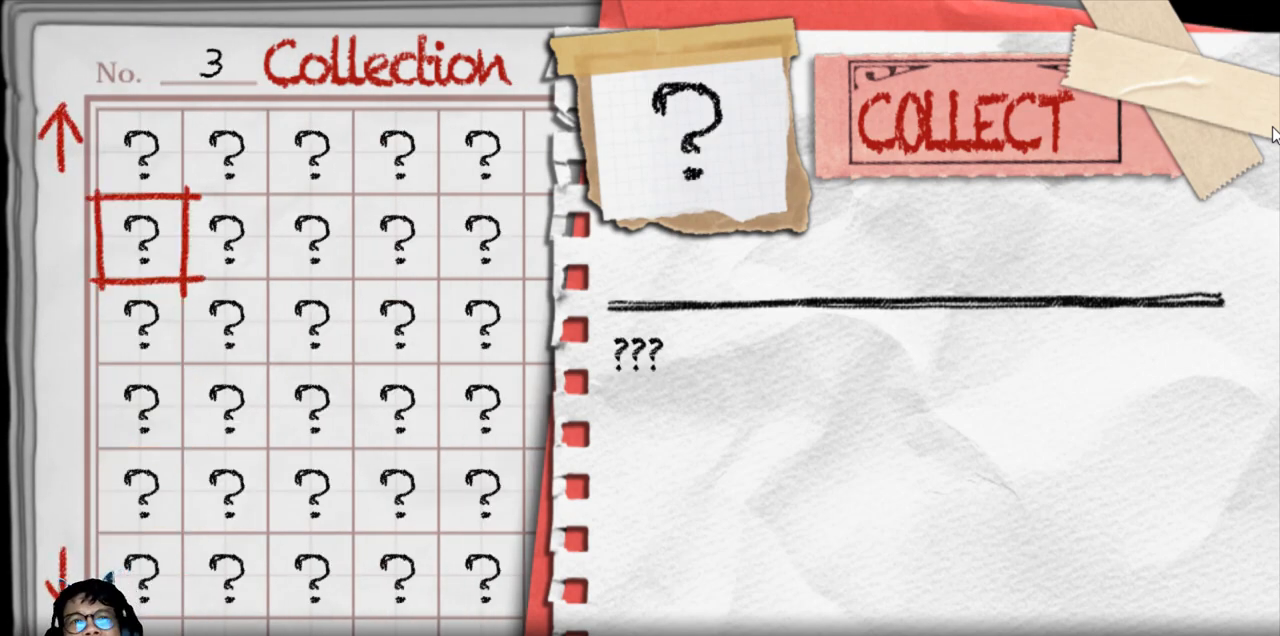
{"keys": ["up"], "events": [[67, "up", "up"], [200, "up", "down"], [283, "up", "up"], [450, "up", "down"]]}
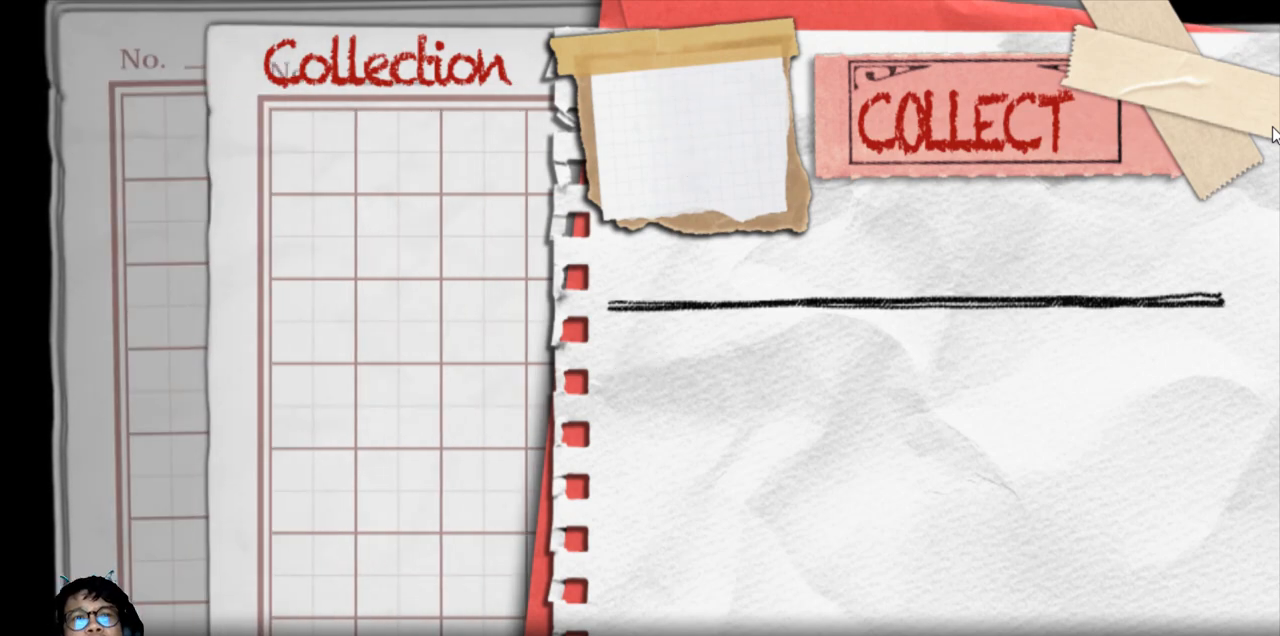
{"keys": [], "events": [[50, "up", "up"], [367, "up", "down"], [450, "up", "up"]]}
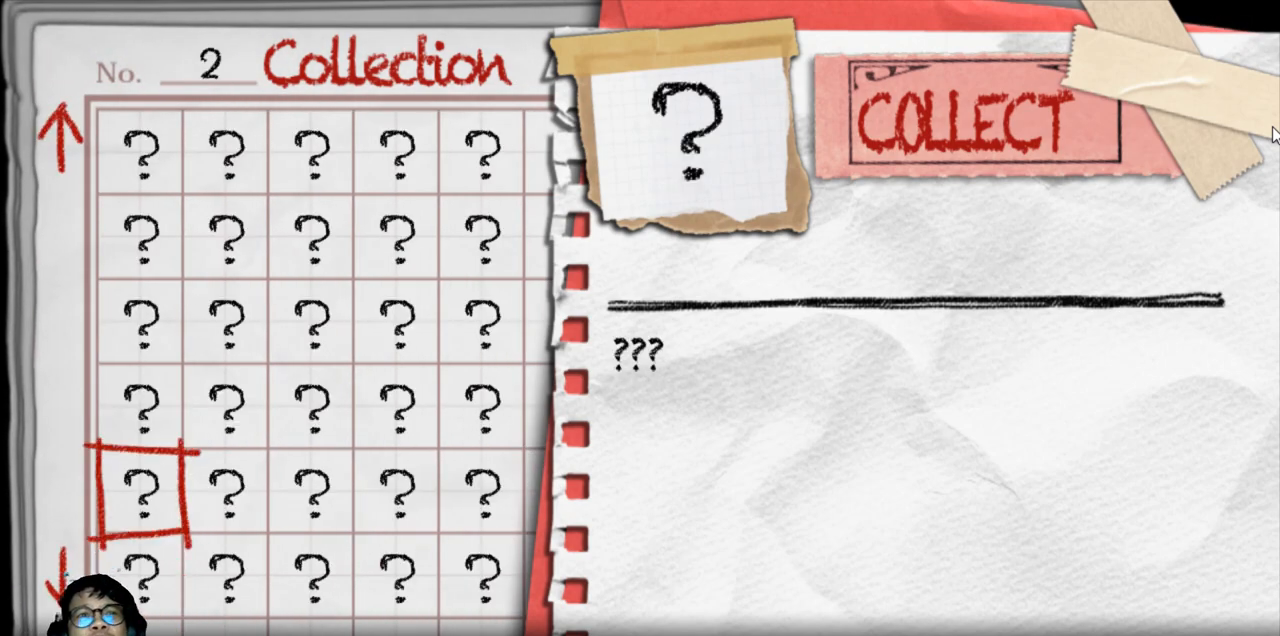
{"keys": [], "events": [[50, "up", "down"], [150, "up", "up"], [250, "up", "down"], [300, "up", "up"], [400, "up", "down"], [483, "up", "up"]]}
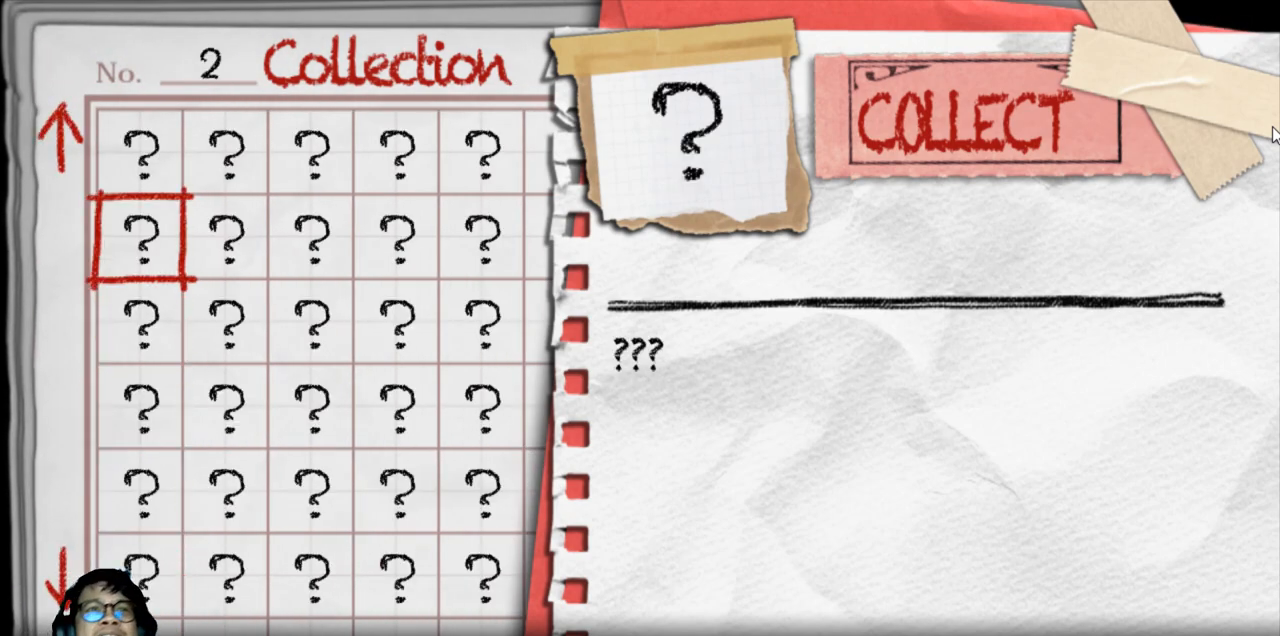
{"keys": ["up"], "events": [[83, "up", "down"], [183, "up", "up"], [433, "up", "down"]]}
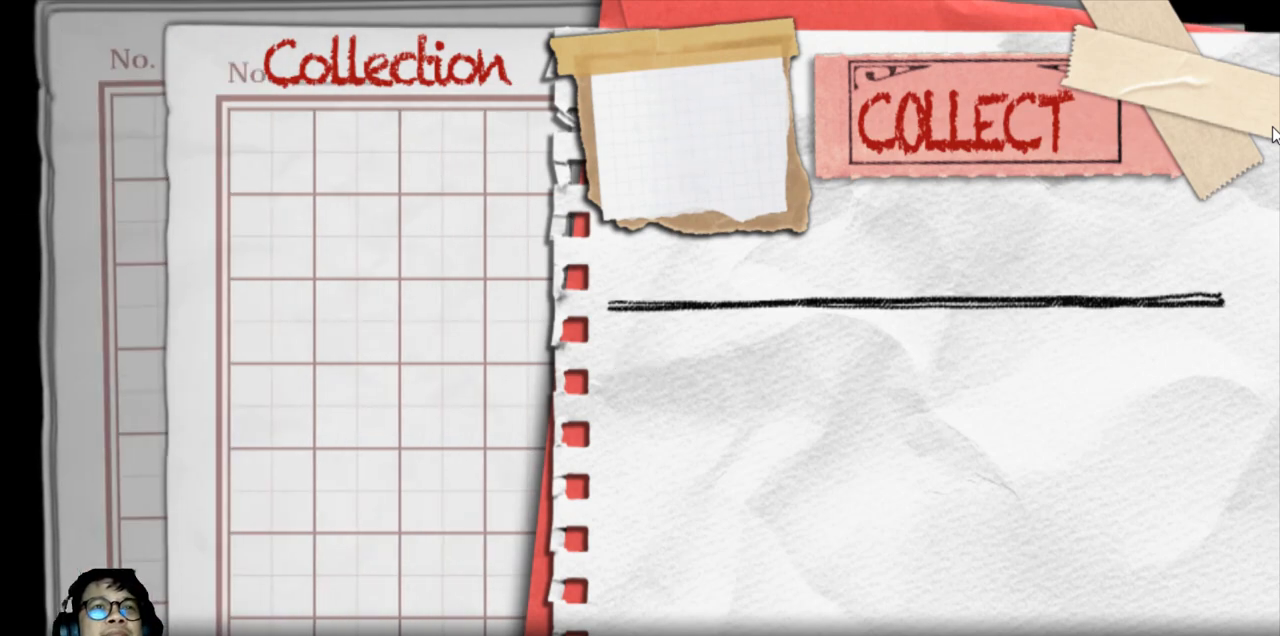
{"keys": [], "events": [[33, "up", "up"]]}
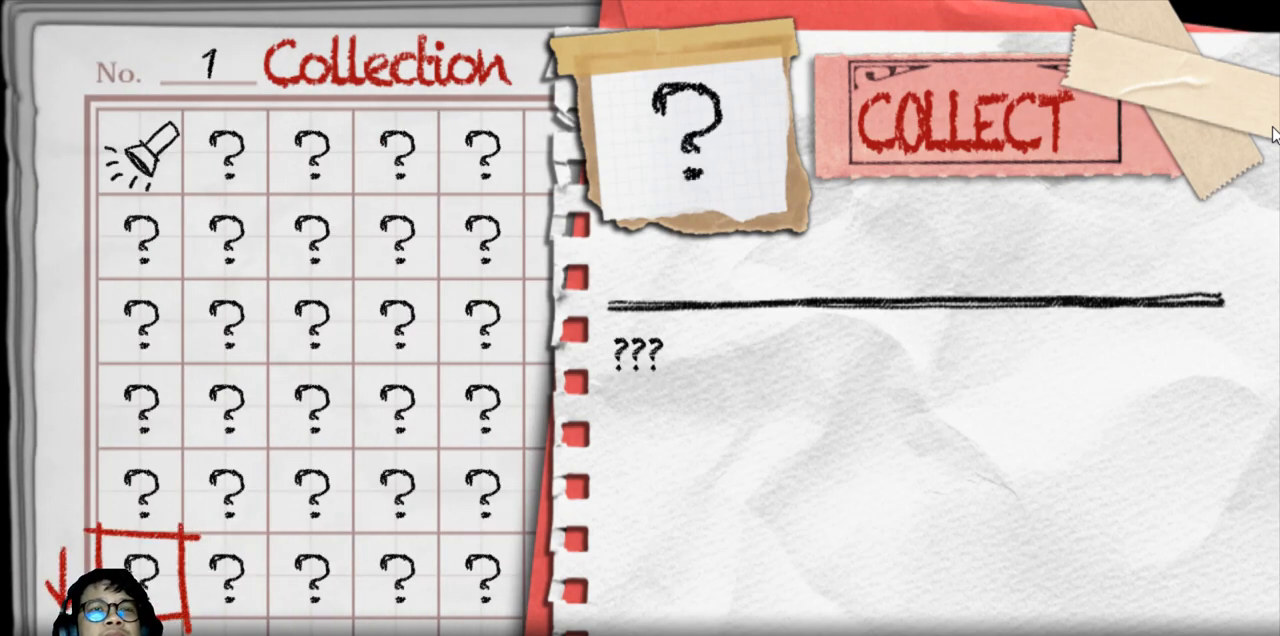
{"keys": ["up"], "events": [[33, "up", "down"], [83, "up", "up"], [183, "up", "down"], [233, "up", "up"], [317, "up", "down"], [383, "up", "up"], [483, "up", "down"]]}
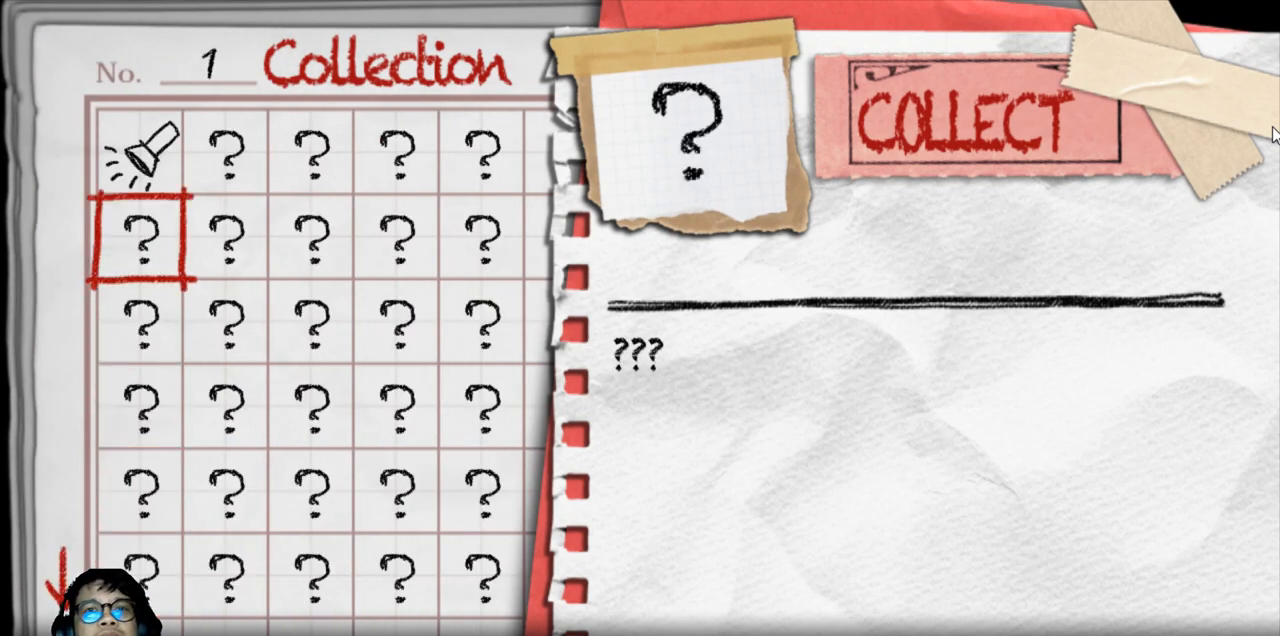
{"keys": [], "events": [[17, "up", "up"], [233, "up", "down"], [317, "up", "up"]]}